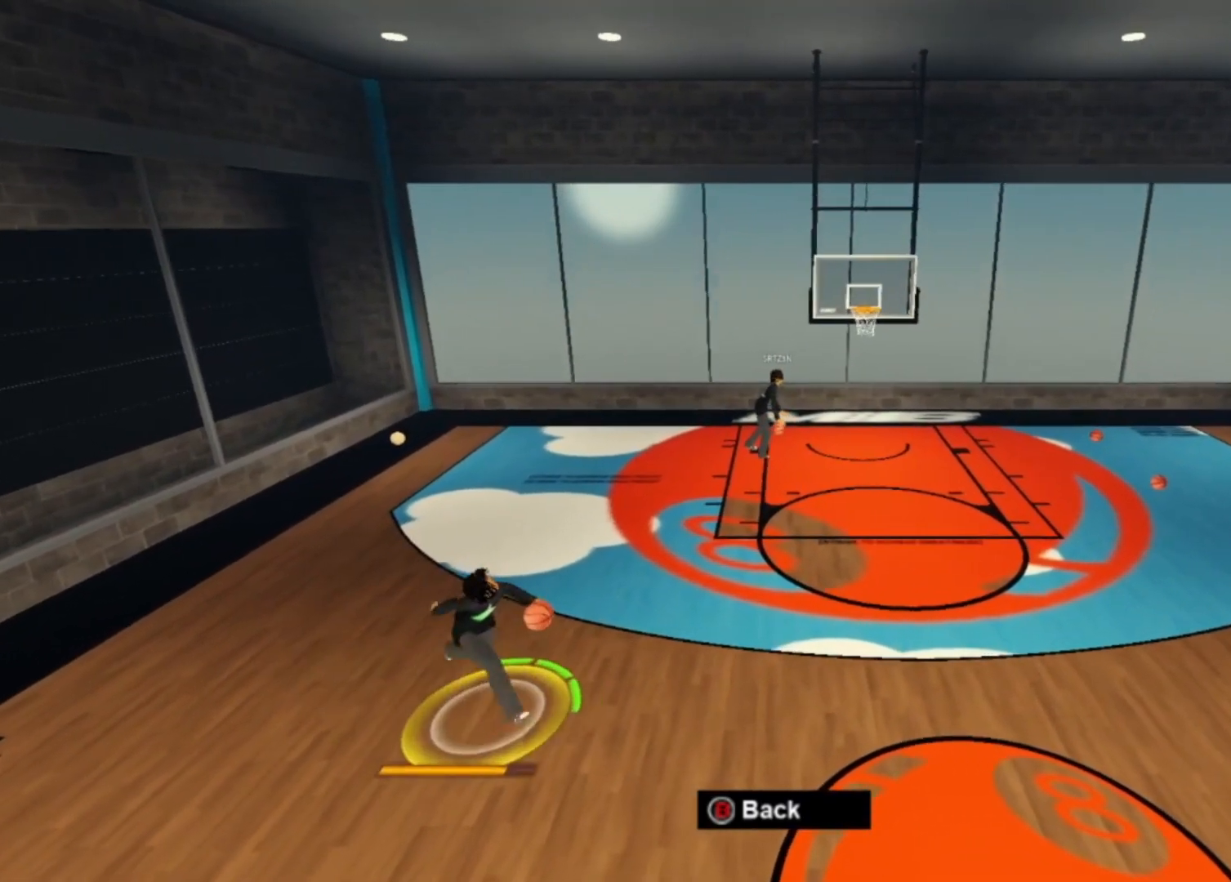
Gameplay with a controller (Xbox layout); each line is a JSON object with the inputs held at the frame after it (dt_ms = milliseconds from this image to that frame). "events" lists button and stick changes between this image and that frame as [ms after this image, input, new state], when the widget could be followed in between. Not read: HOME L2 L3 R2 R3.
{"dt_ms": 500, "buttons": [], "left_stick": "right", "right_stick": "center", "events": []}
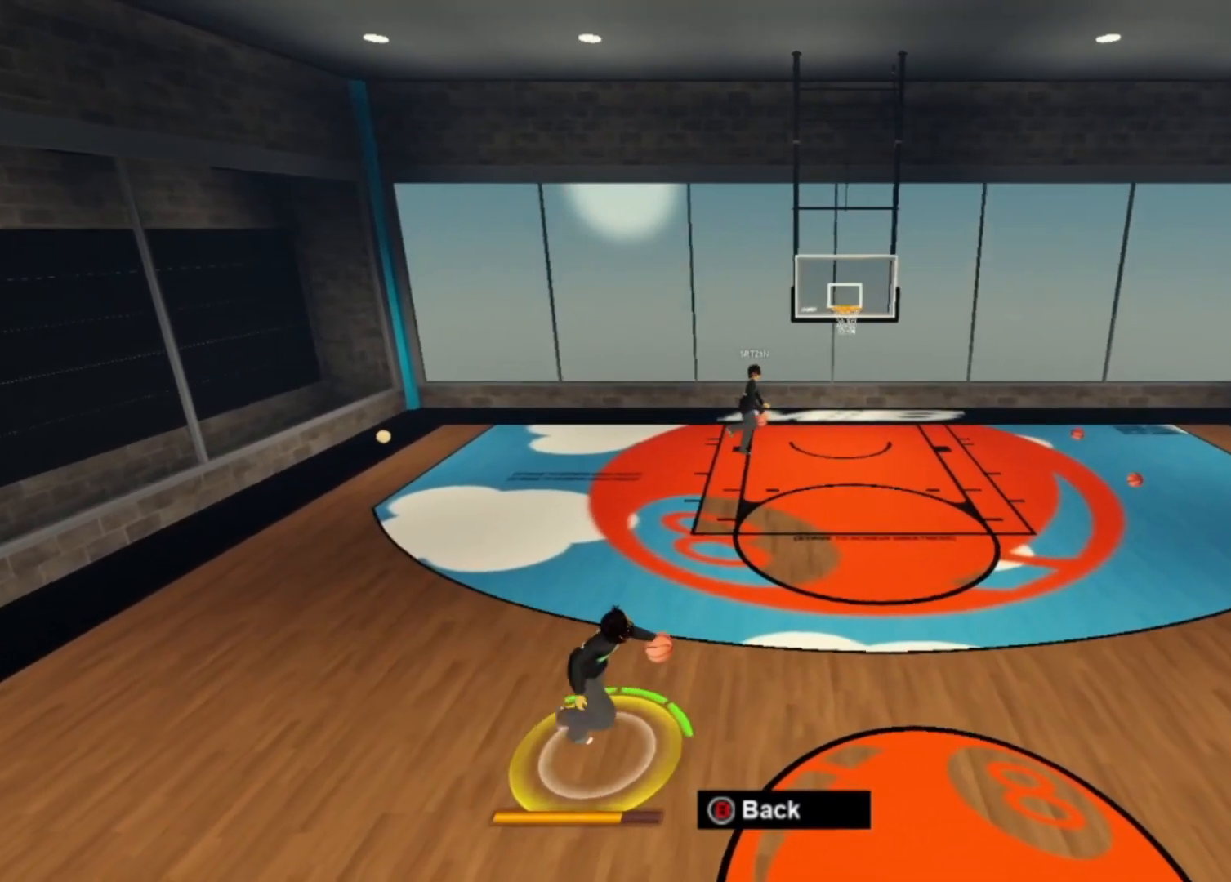
{"dt_ms": 500, "buttons": [], "left_stick": "right", "right_stick": "center", "events": []}
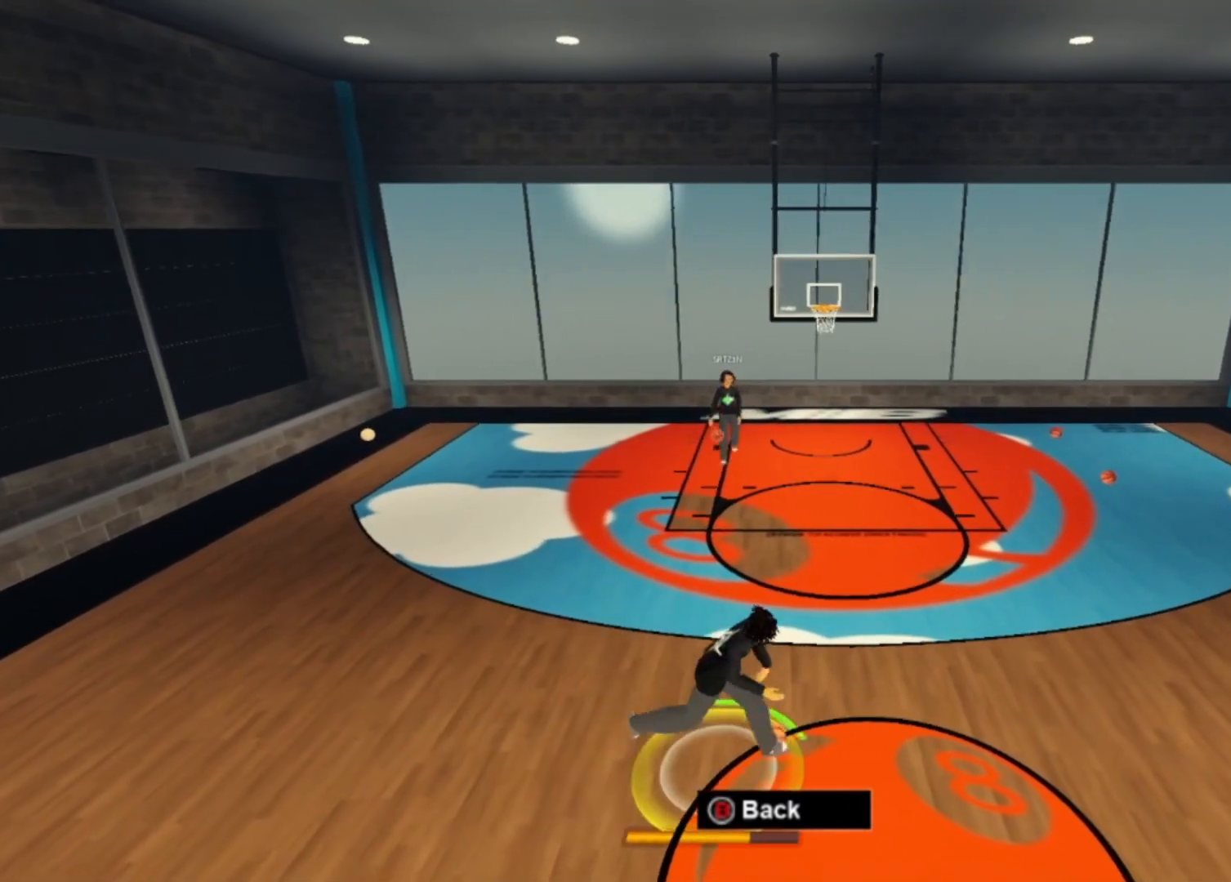
{"dt_ms": 500, "buttons": [], "left_stick": "right", "right_stick": "down-right", "events": [[500, "right_stick", "down-right"]]}
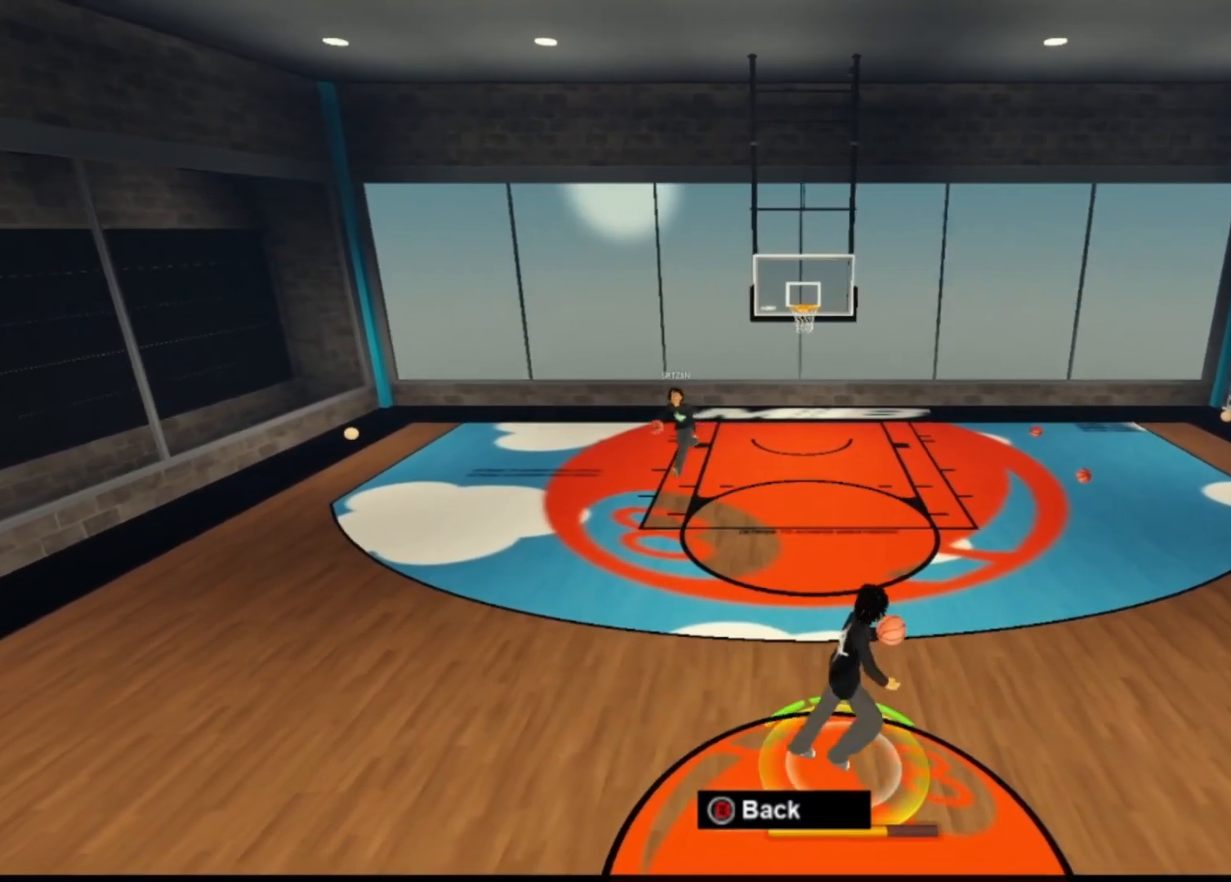
{"dt_ms": 500, "buttons": [], "left_stick": "center", "right_stick": "down-right", "events": [[67, "left_stick", "center"], [67, "right_stick", "center"], [267, "right_stick", "left"], [367, "right_stick", "center"], [467, "right_stick", "down-right"]]}
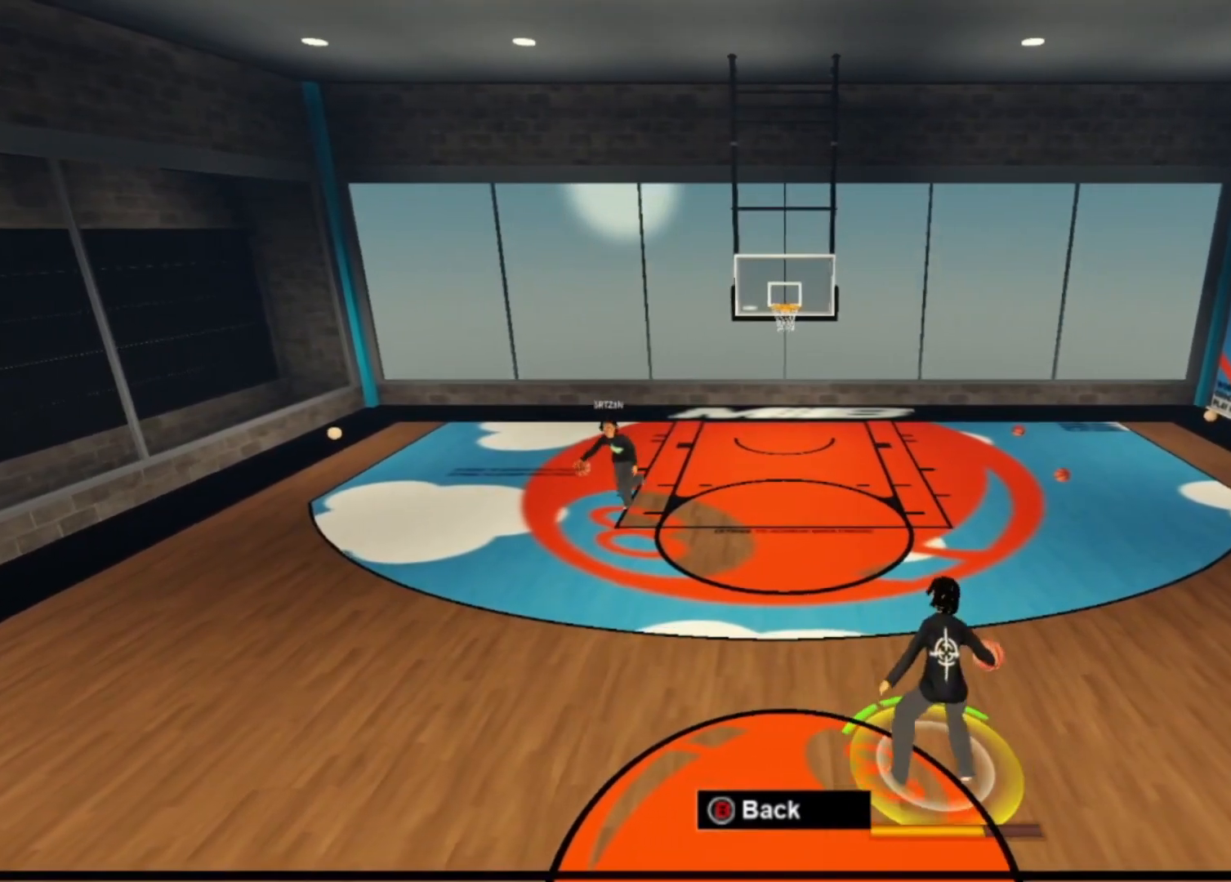
{"dt_ms": 500, "buttons": [], "left_stick": "center", "right_stick": "center", "events": [[100, "right_stick", "center"]]}
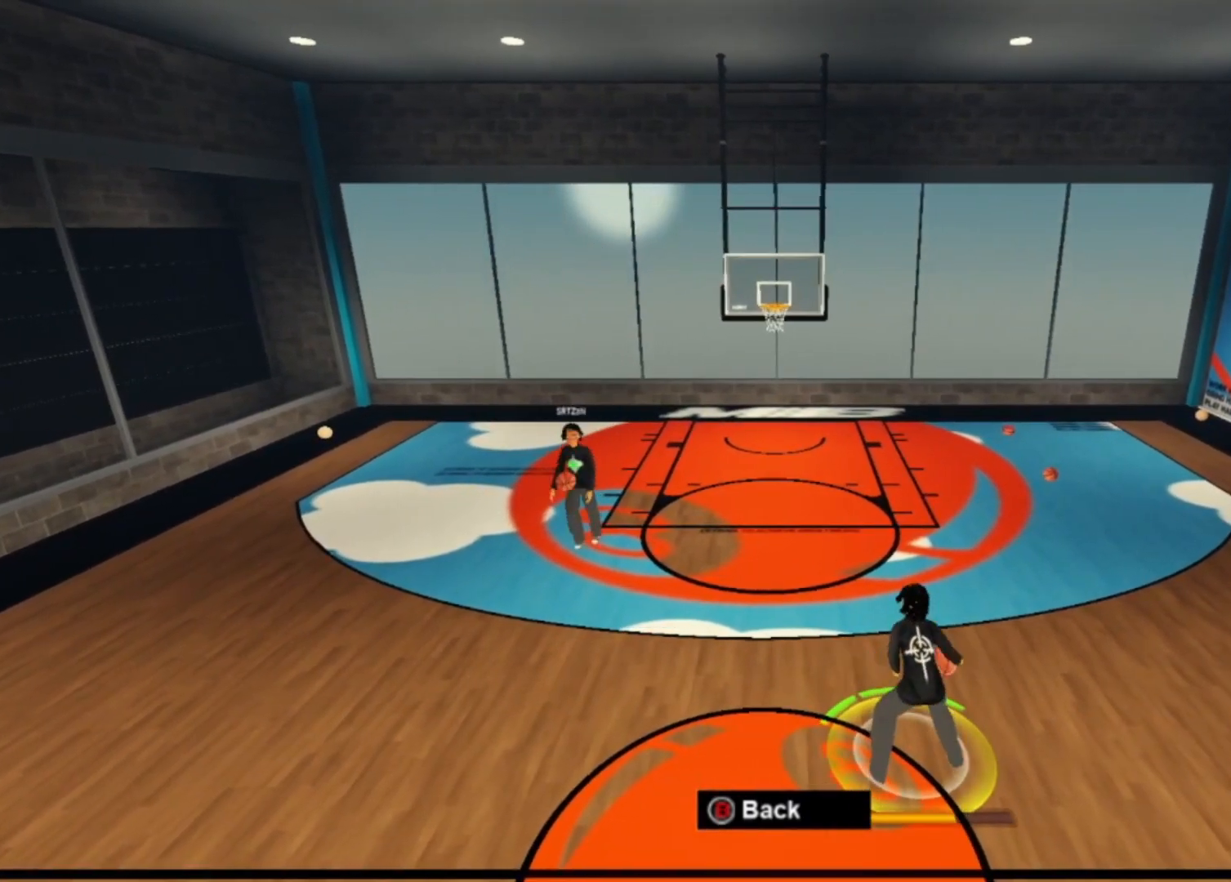
{"dt_ms": 500, "buttons": [], "left_stick": "up-left", "right_stick": "center"}
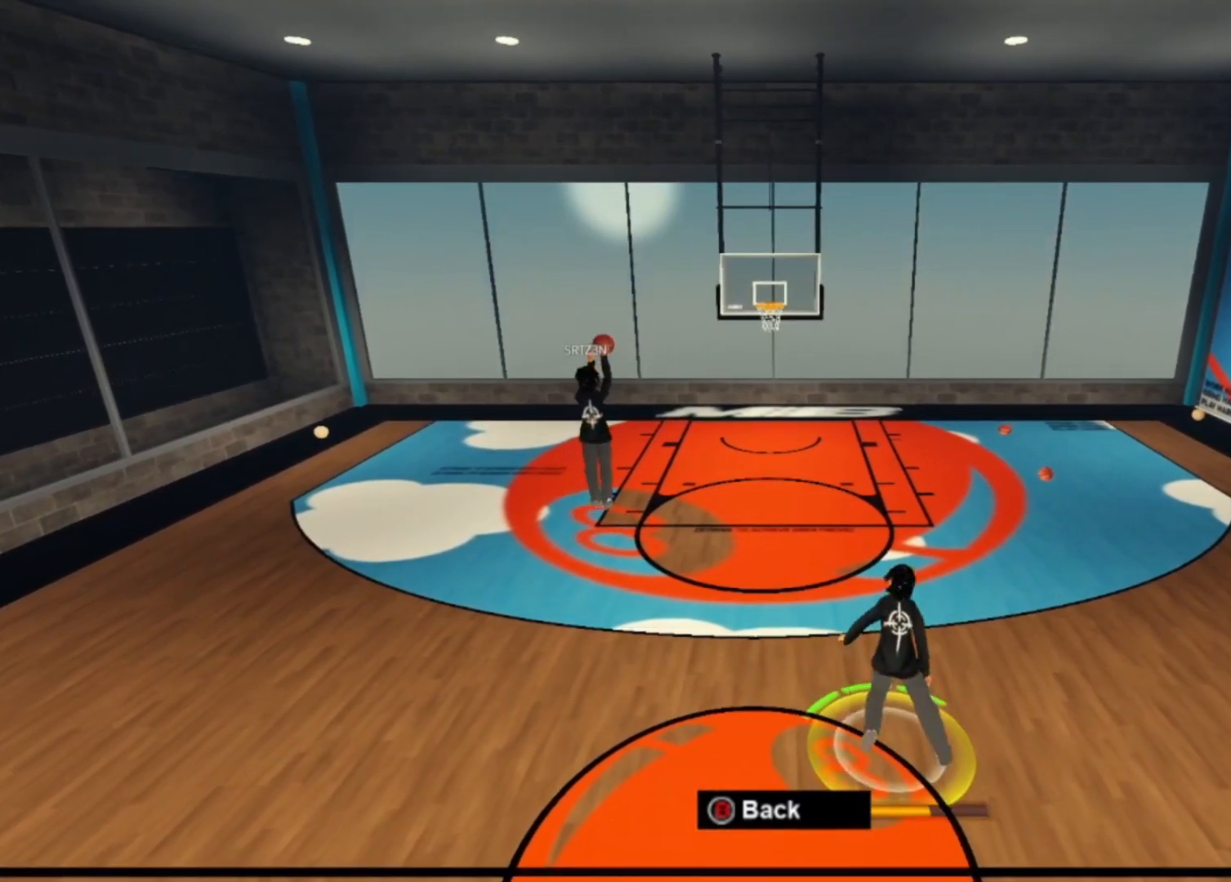
{"dt_ms": 500, "buttons": [], "left_stick": "left", "right_stick": "down-right", "events": [[33, "DPAD_LEFT", "down"], [33, "right_stick", "down"], [67, "left_stick", "right"], [133, "DPAD_LEFT", "up"], [133, "right_stick", "center"], [267, "right_stick", "left"], [333, "right_stick", "center"], [367, "left_stick", "left"], [500, "right_stick", "down-right"]]}
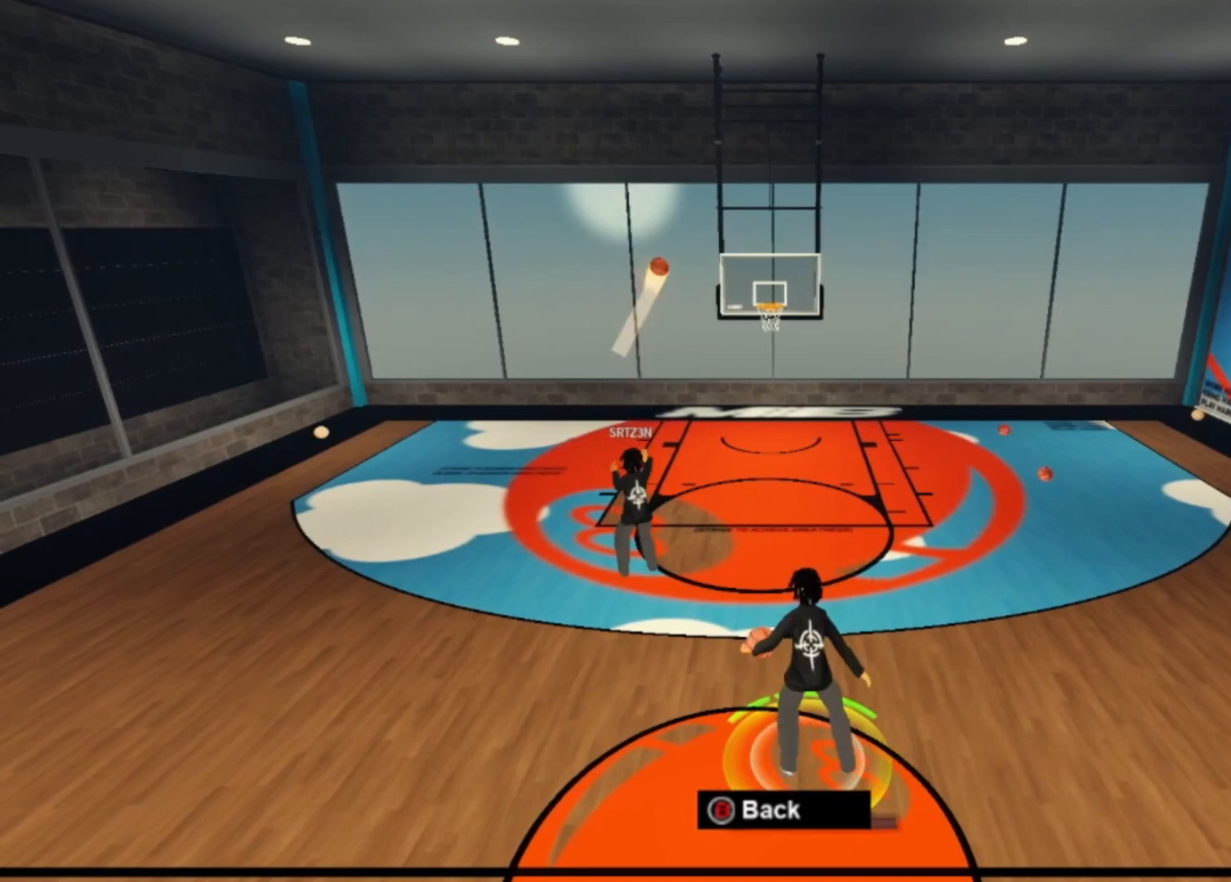
{"dt_ms": 500, "buttons": [], "left_stick": "center", "right_stick": "center", "events": [[133, "left_stick", "right"], [133, "right_stick", "center"], [200, "left_stick", "down-right"], [233, "right_stick", "left"], [367, "right_stick", "center"], [467, "left_stick", "center"]]}
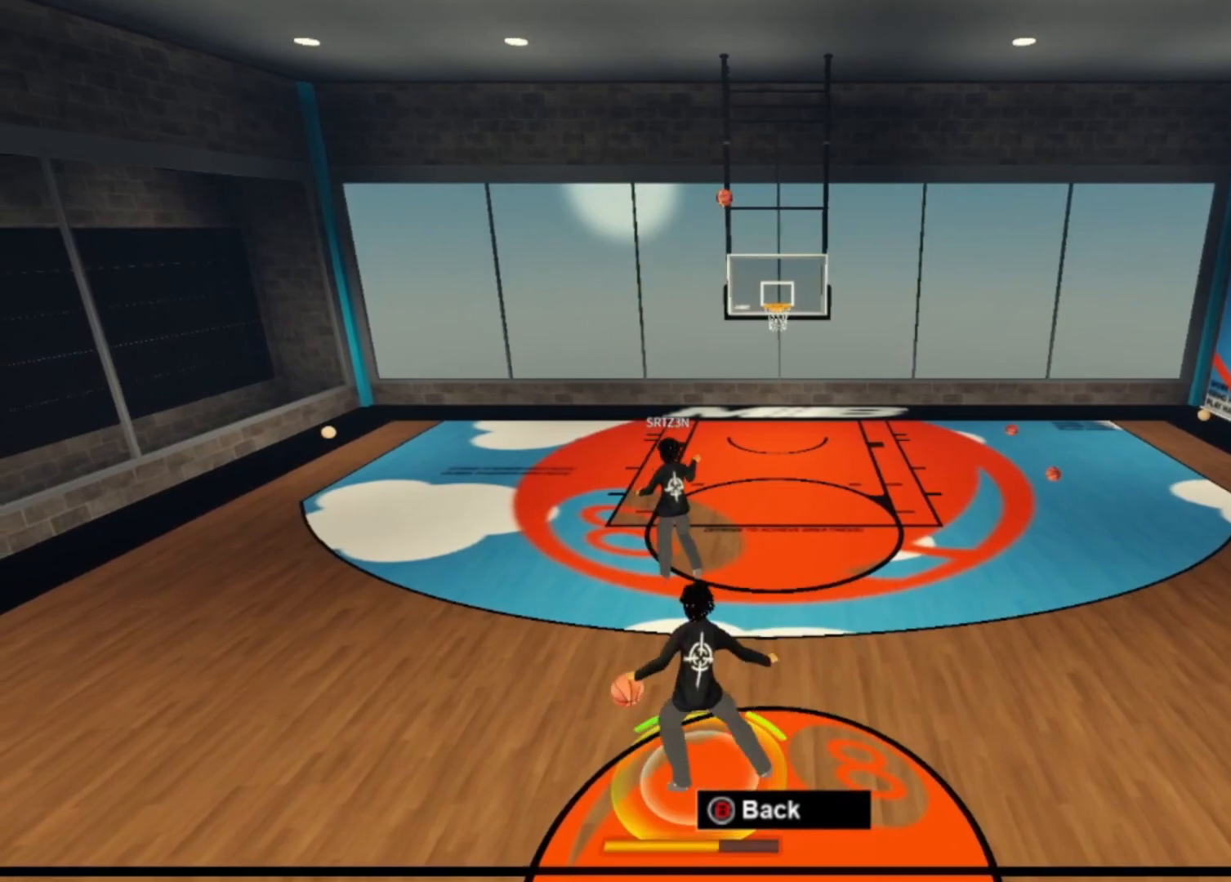
{"dt_ms": 500, "buttons": [], "left_stick": "right", "right_stick": "right"}
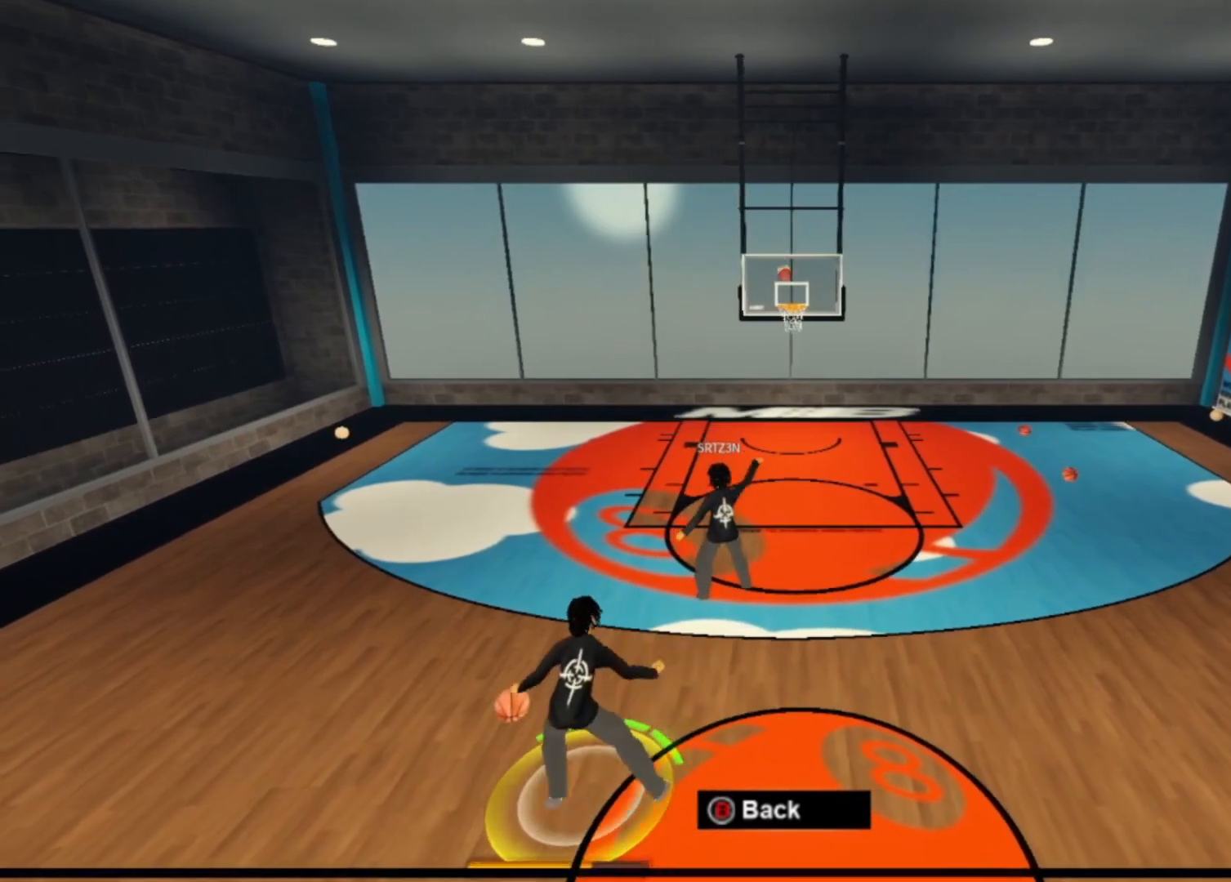
{"dt_ms": 500, "buttons": [], "left_stick": "right", "right_stick": "down-right", "events": [[100, "right_stick", "center"], [133, "left_stick", "center"], [233, "right_stick", "left"], [367, "right_stick", "center"], [400, "left_stick", "right"], [467, "right_stick", "down-right"]]}
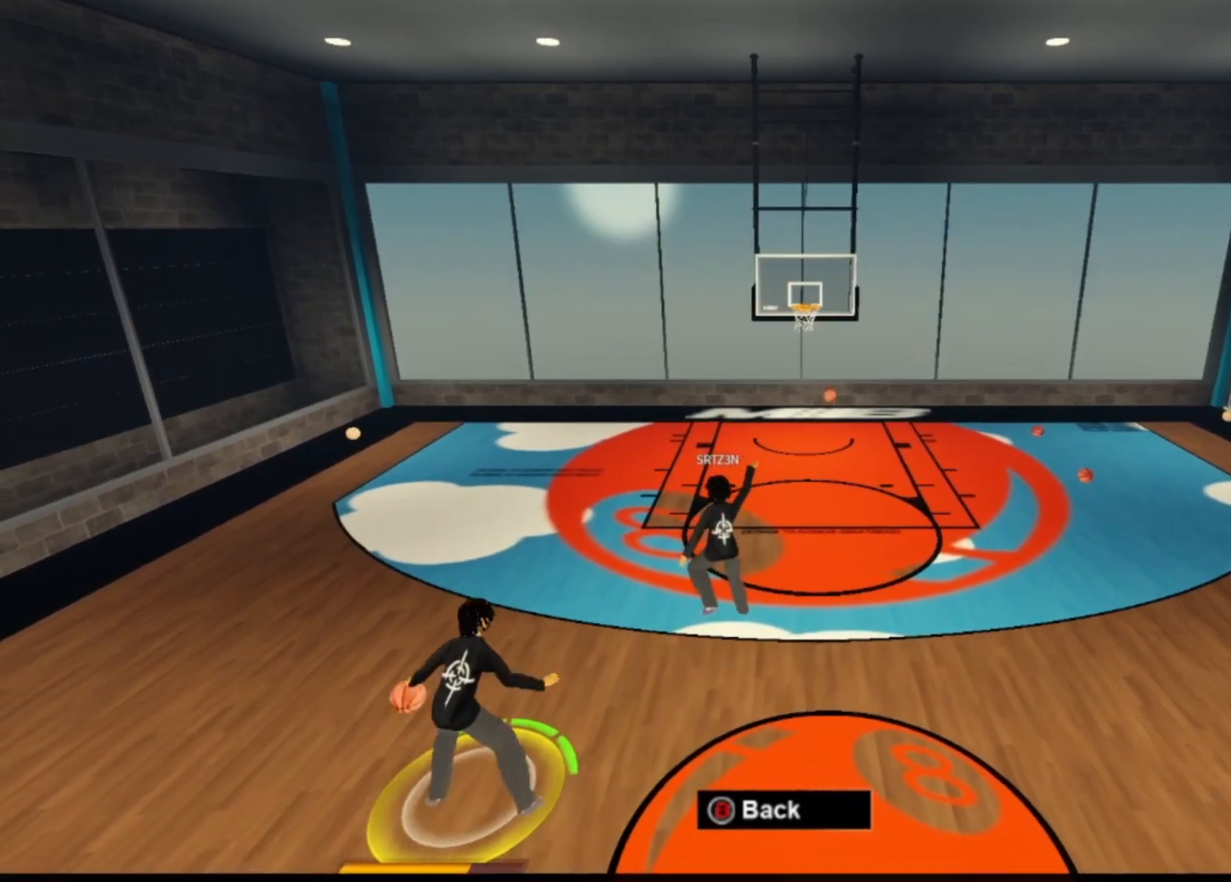
{"dt_ms": 500, "buttons": [], "left_stick": "right", "right_stick": "center", "events": [[133, "right_stick", "center"], [167, "left_stick", "center"], [300, "left_stick", "right"]]}
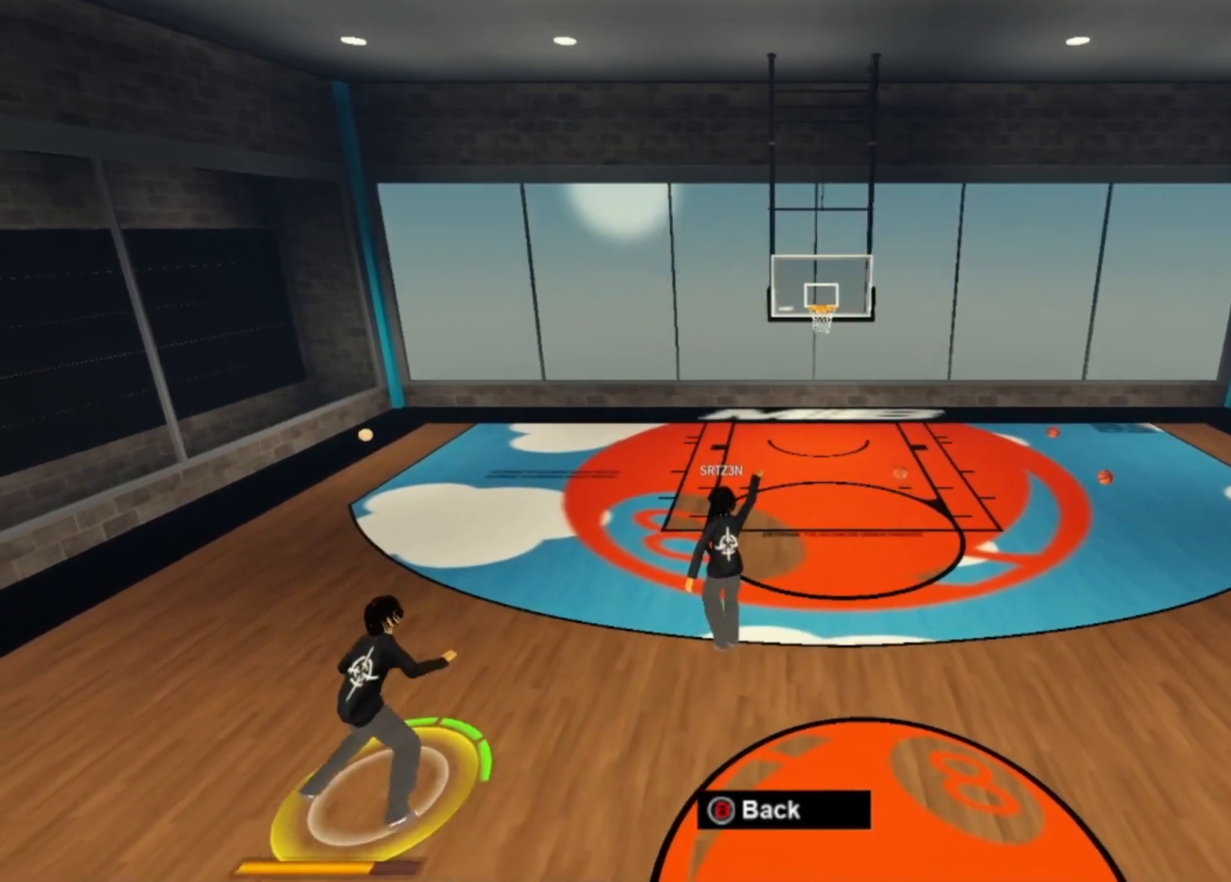
{"dt_ms": 500, "buttons": [], "left_stick": "right", "right_stick": "center", "events": [[67, "right_stick", "down"], [133, "left_stick", "center"], [133, "right_stick", "center"], [267, "left_stick", "left"], [367, "left_stick", "right"]]}
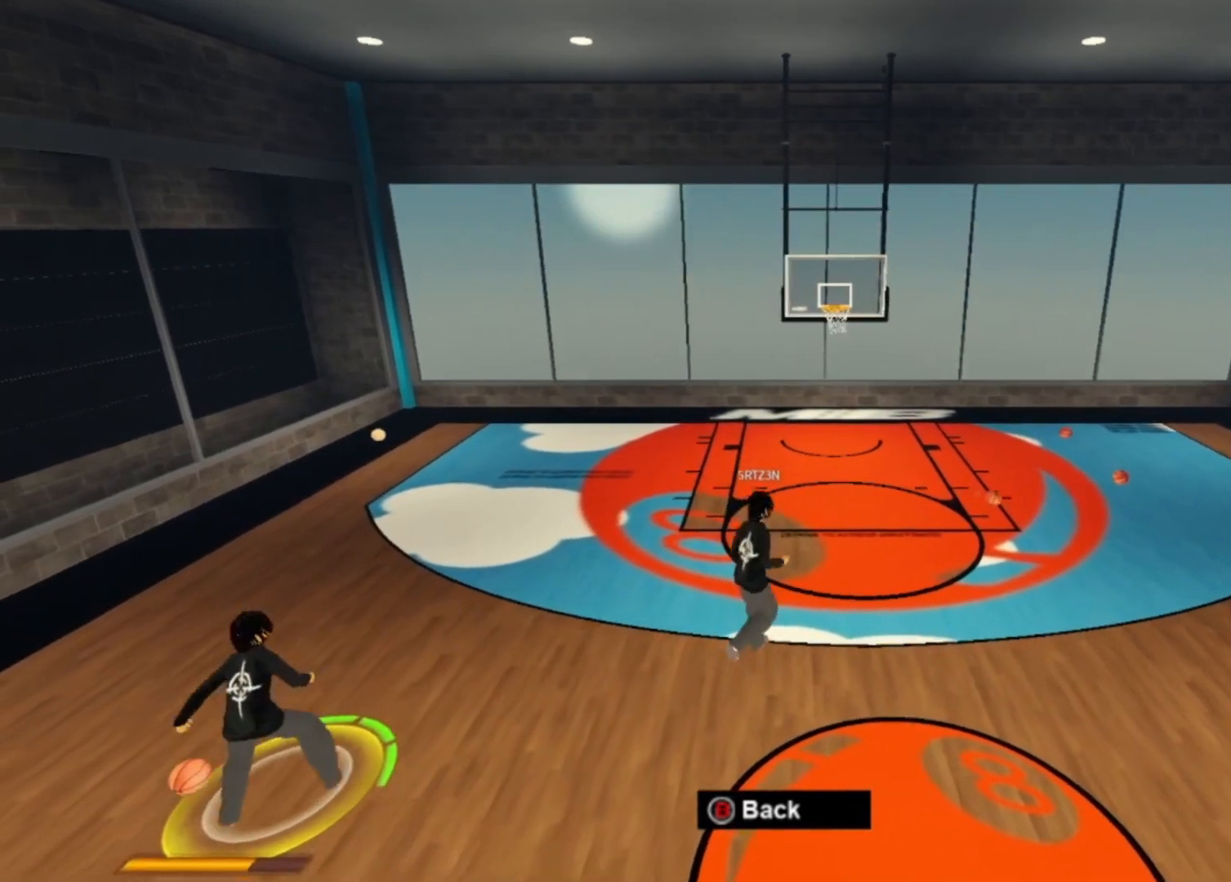
{"dt_ms": 500, "buttons": [], "left_stick": "right", "right_stick": "left", "events": [[167, "left_stick", "center"], [233, "right_stick", "down-right"], [333, "right_stick", "center"], [367, "left_stick", "right"], [433, "right_stick", "left"]]}
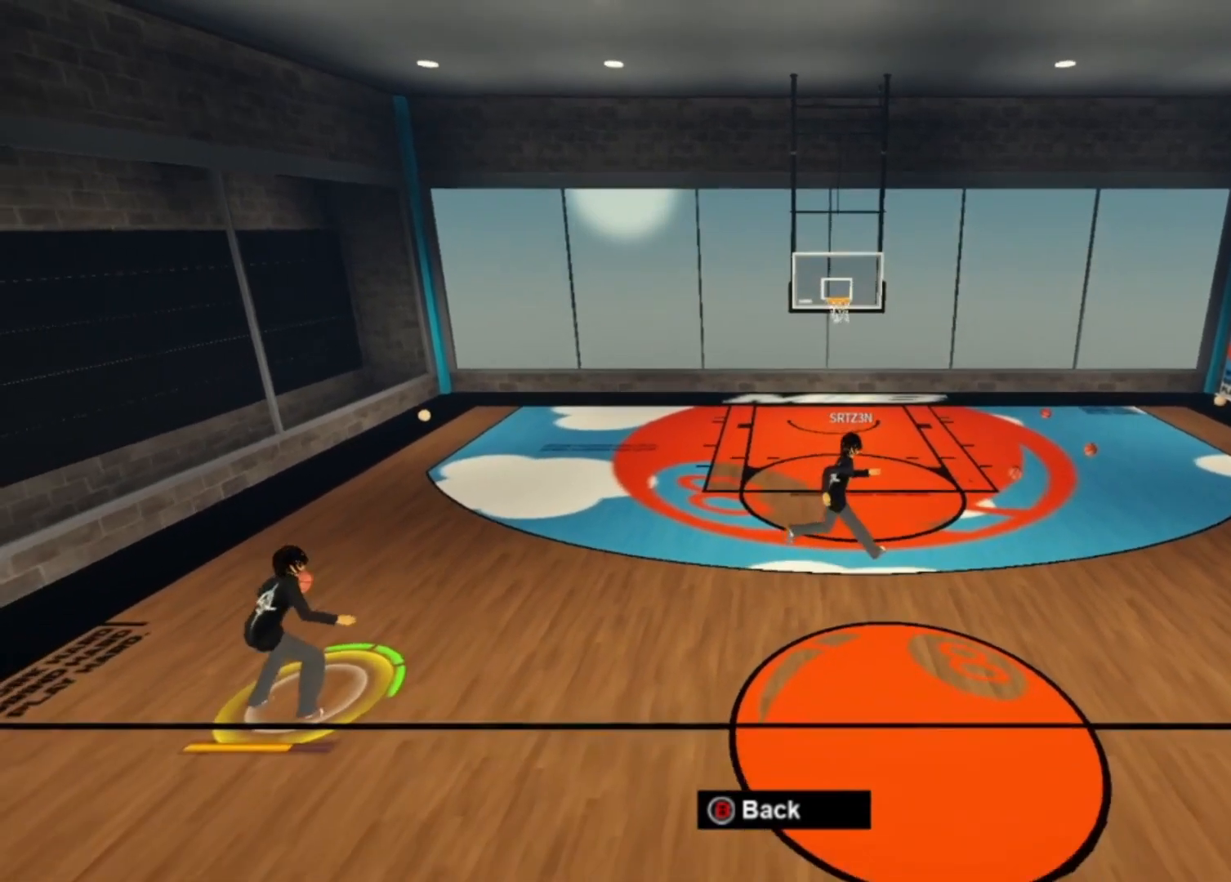
{"dt_ms": 500, "buttons": [], "left_stick": "right", "right_stick": "center", "events": [[67, "right_stick", "center"]]}
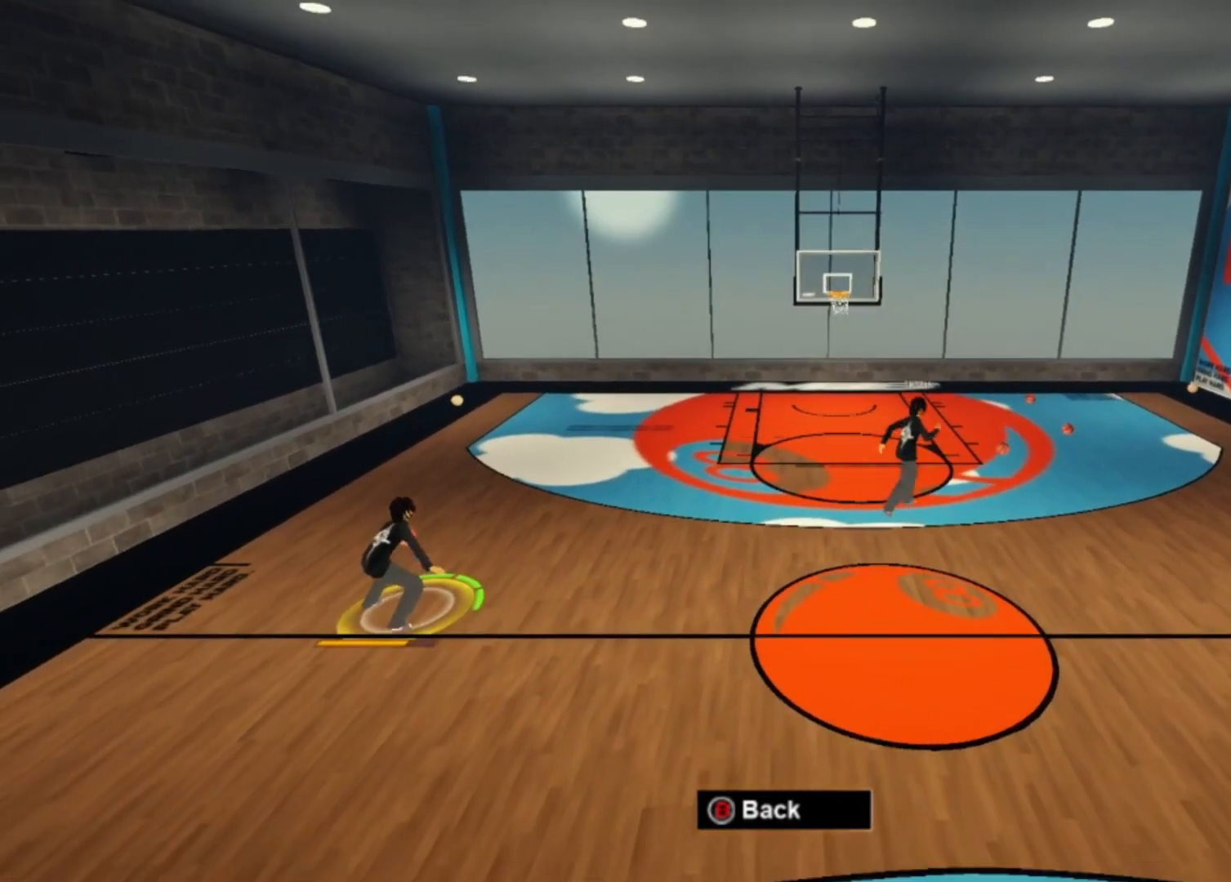
{"dt_ms": 500, "buttons": [], "left_stick": "right", "right_stick": "center", "events": []}
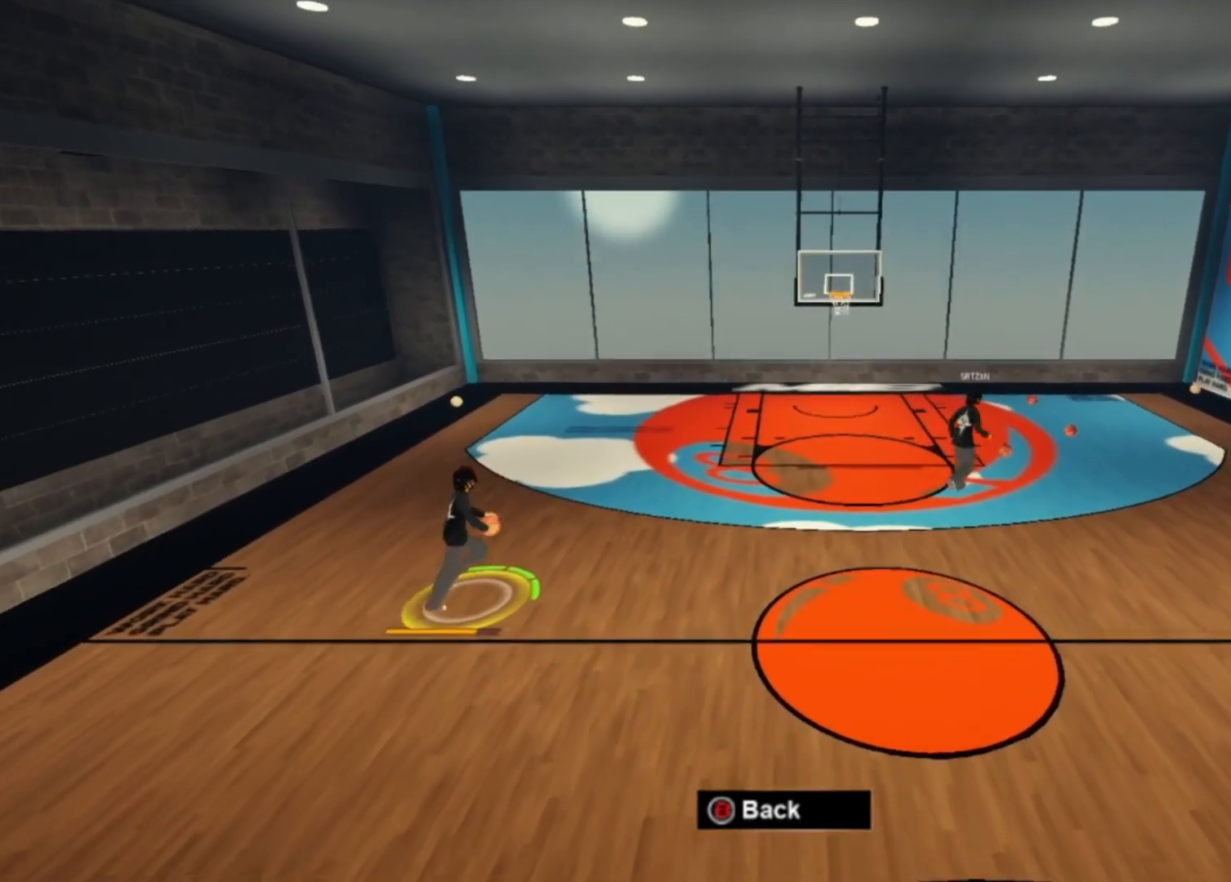
{"dt_ms": 500, "buttons": [], "left_stick": "down-right", "right_stick": "left", "events": [[133, "right_stick", "down-right"], [200, "right_stick", "center"], [233, "left_stick", "down-right"], [433, "right_stick", "left"]]}
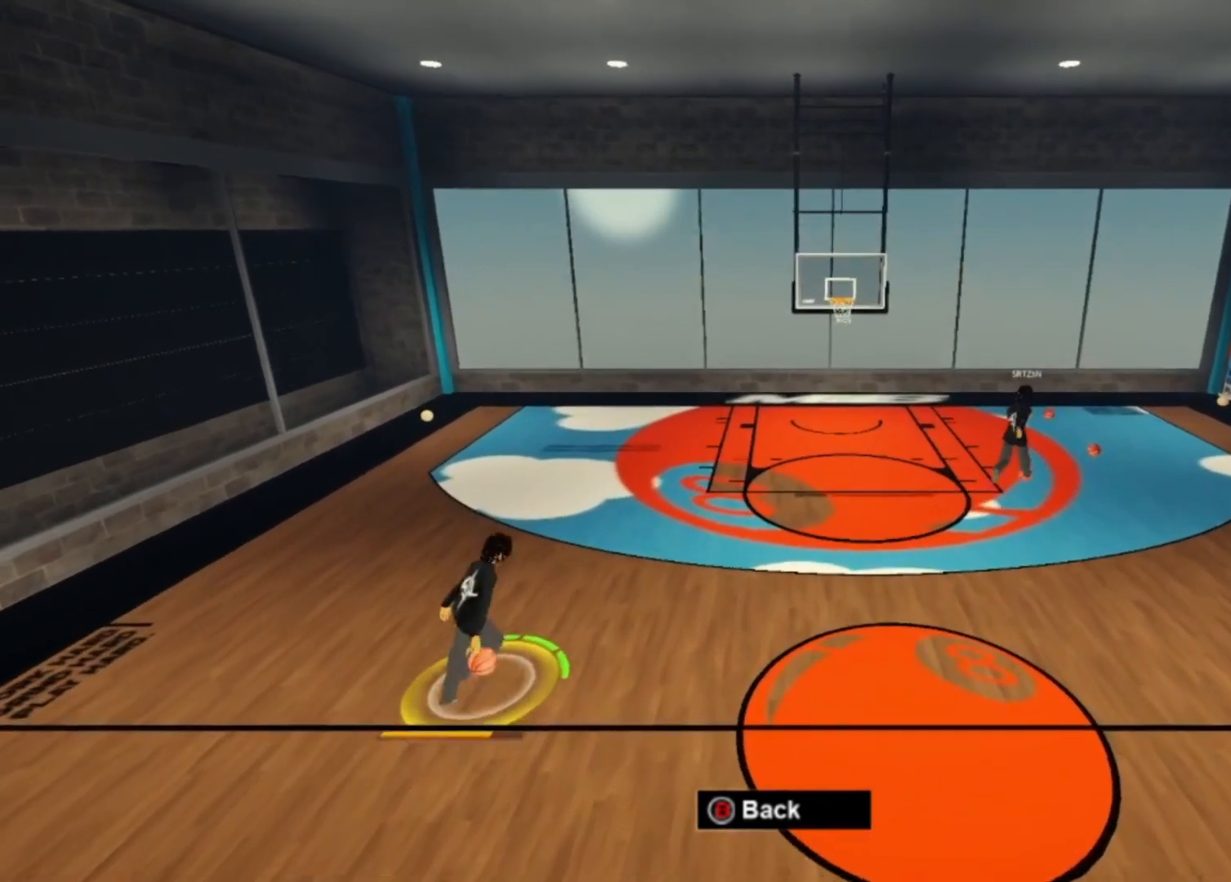
{"dt_ms": 500, "buttons": [], "left_stick": "up-left", "right_stick": "center", "events": [[67, "right_stick", "center"], [100, "left_stick", "center"], [167, "right_stick", "down-right"], [233, "left_stick", "up"], [300, "left_stick", "up-left"], [333, "right_stick", "center"]]}
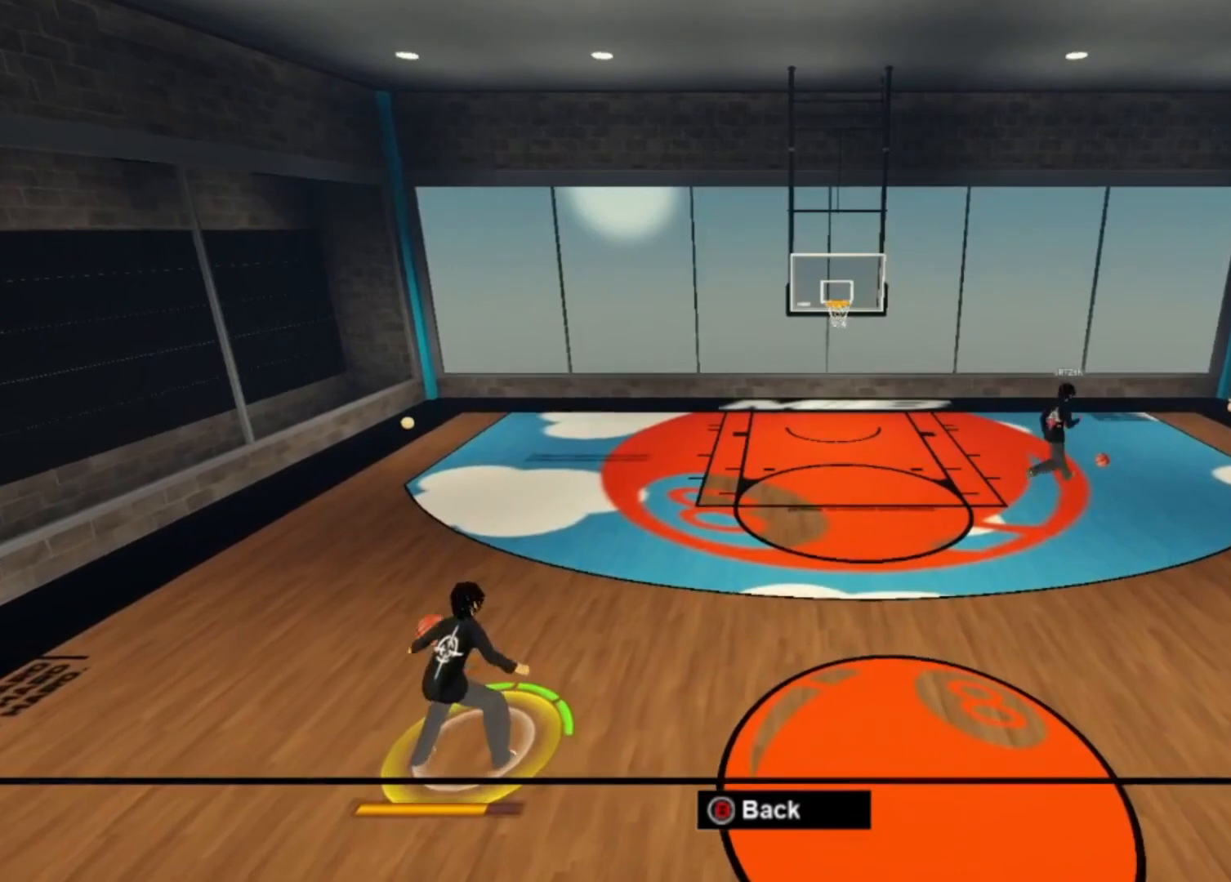
{"dt_ms": 500, "buttons": [], "left_stick": "right", "right_stick": "down-right", "events": [[67, "left_stick", "left"], [267, "left_stick", "center"], [333, "left_stick", "right"], [433, "right_stick", "down-right"]]}
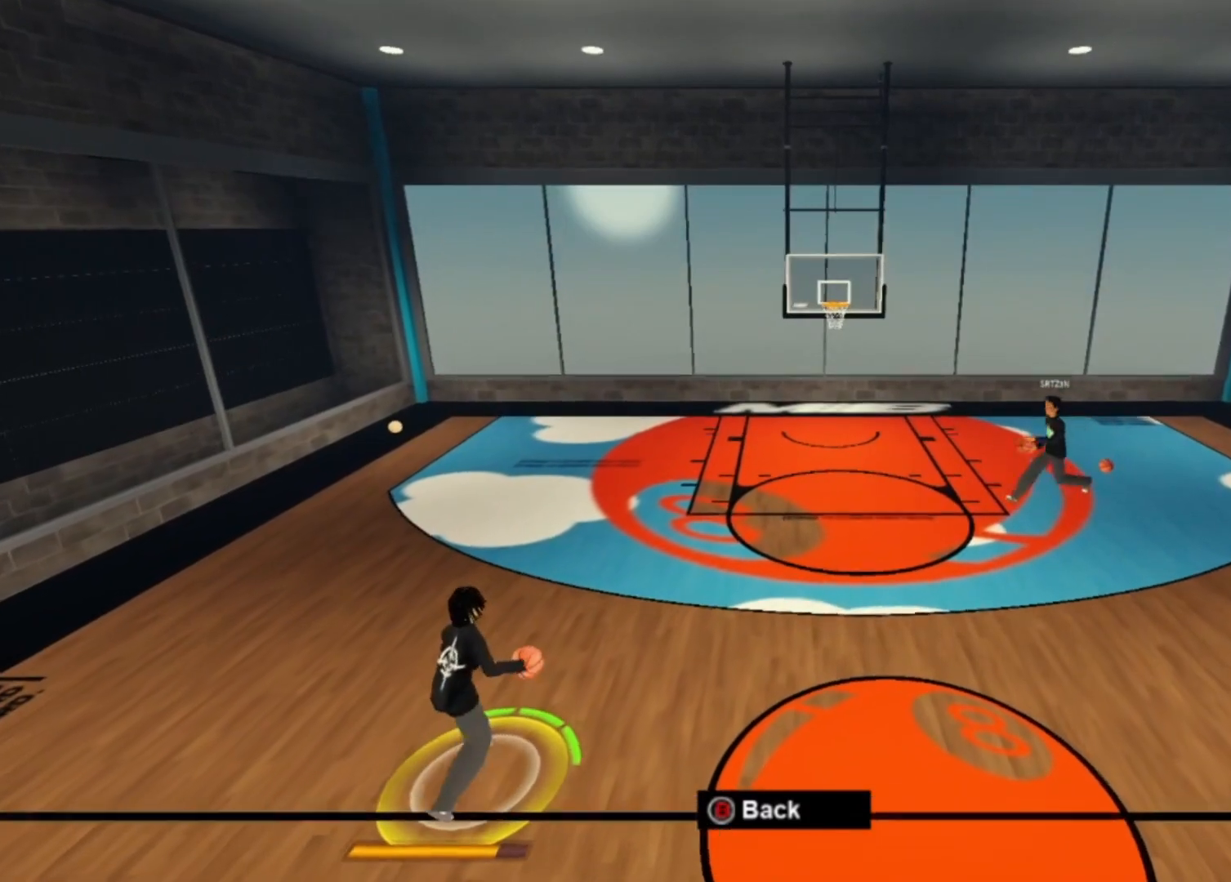
{"dt_ms": 500, "buttons": [], "left_stick": "center", "right_stick": "center", "events": [[100, "right_stick", "center"], [233, "left_stick", "down-right"], [300, "right_stick", "left"], [433, "left_stick", "center"], [467, "right_stick", "center"]]}
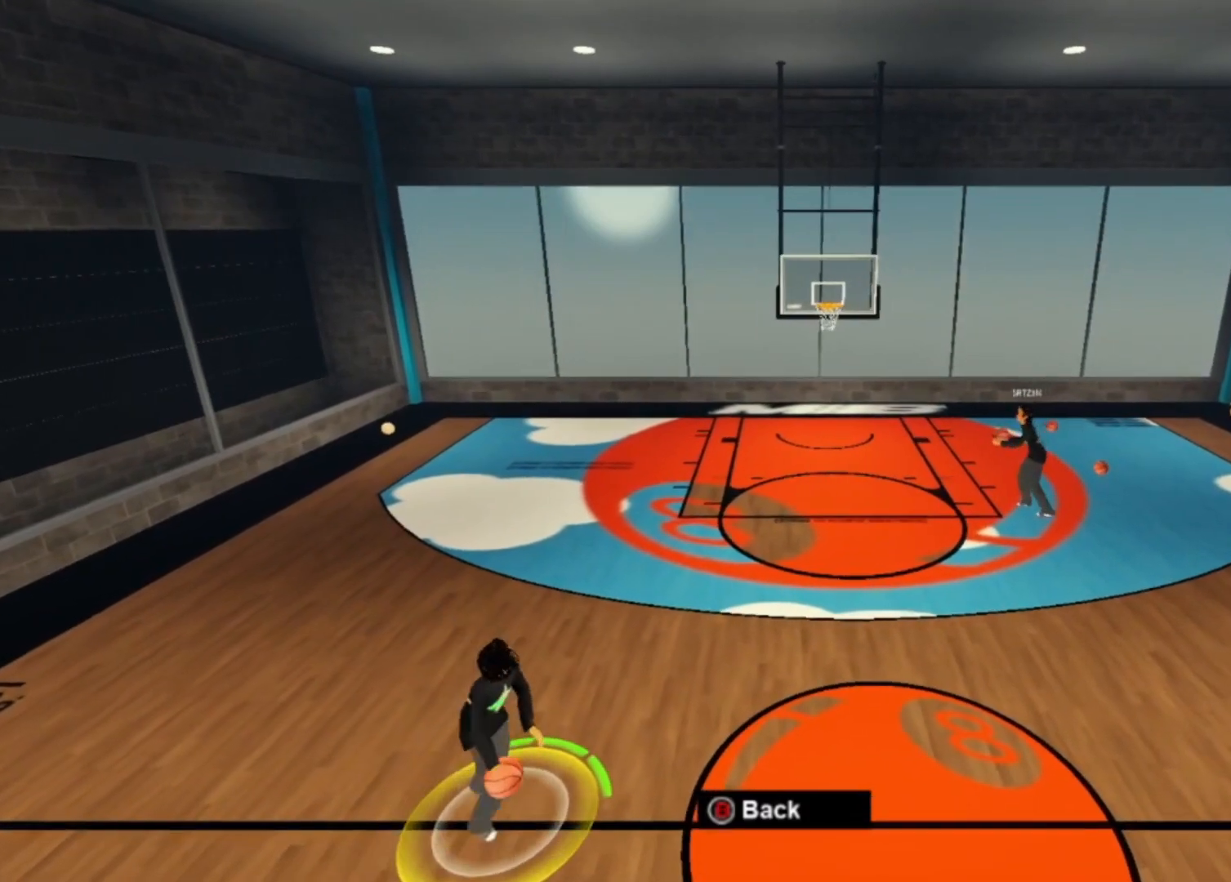
{"dt_ms": 1000, "buttons": [], "left_stick": "right", "right_stick": "down-left"}
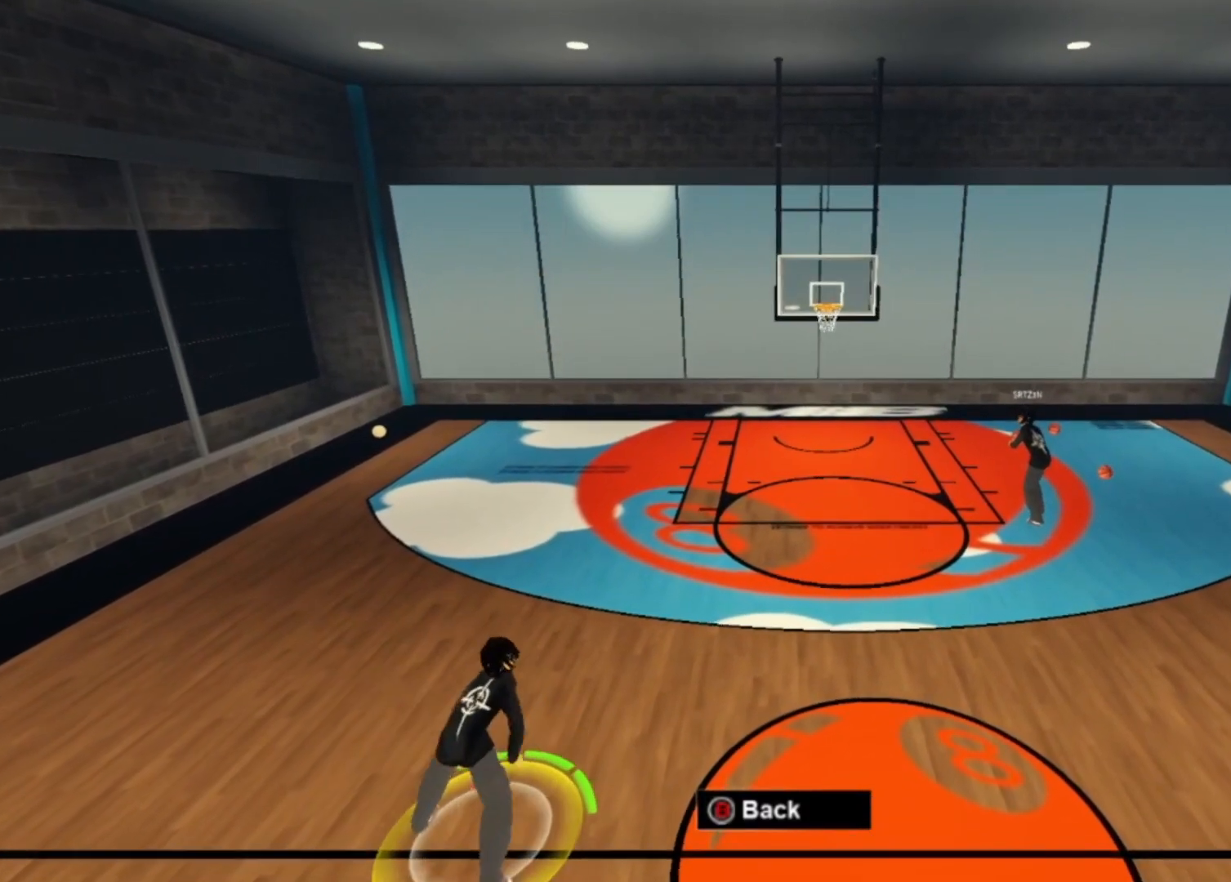
{"dt_ms": 500, "buttons": [], "left_stick": "down-right", "right_stick": "center"}
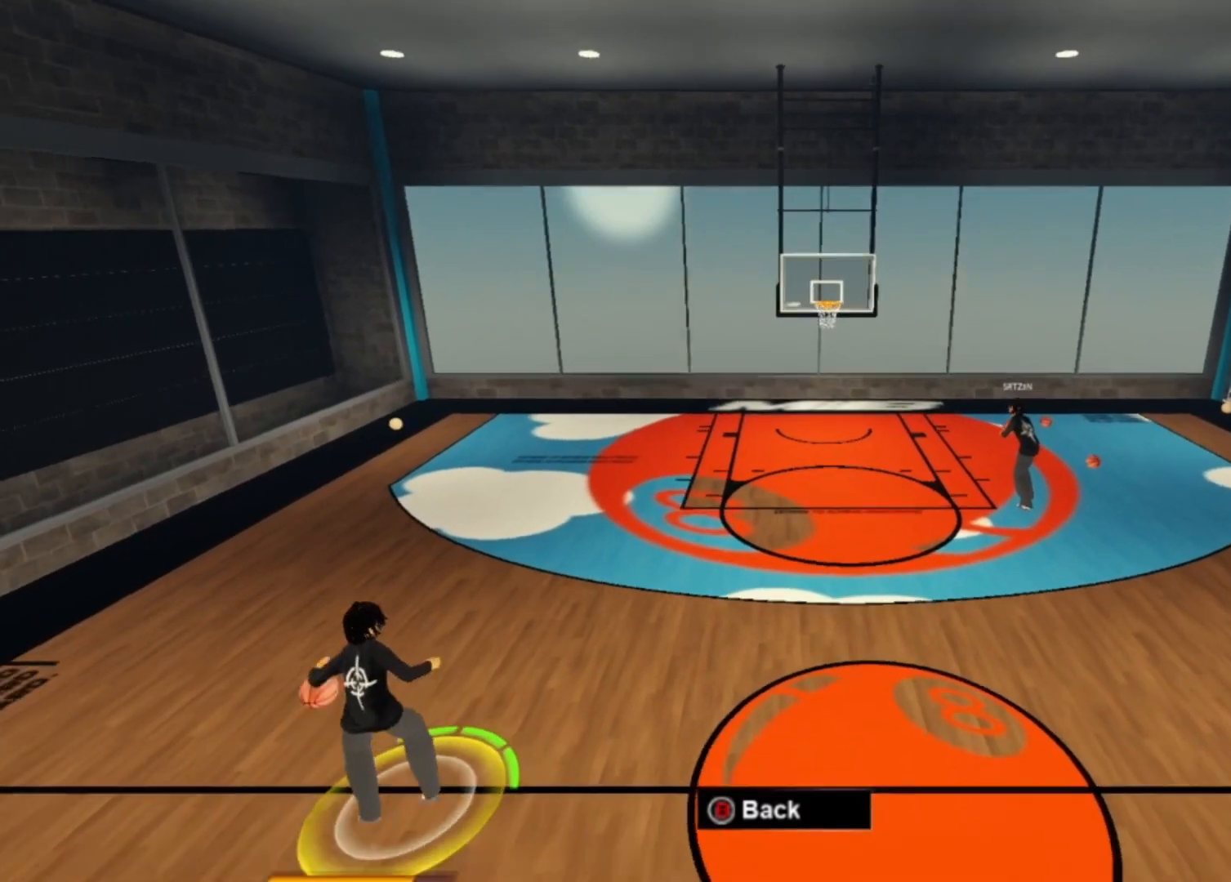
{"dt_ms": 500, "buttons": [], "left_stick": "left", "right_stick": "center", "events": [[67, "right_stick", "left"], [233, "right_stick", "center"], [400, "right_stick", "down-right"], [467, "left_stick", "left"], [500, "right_stick", "center"]]}
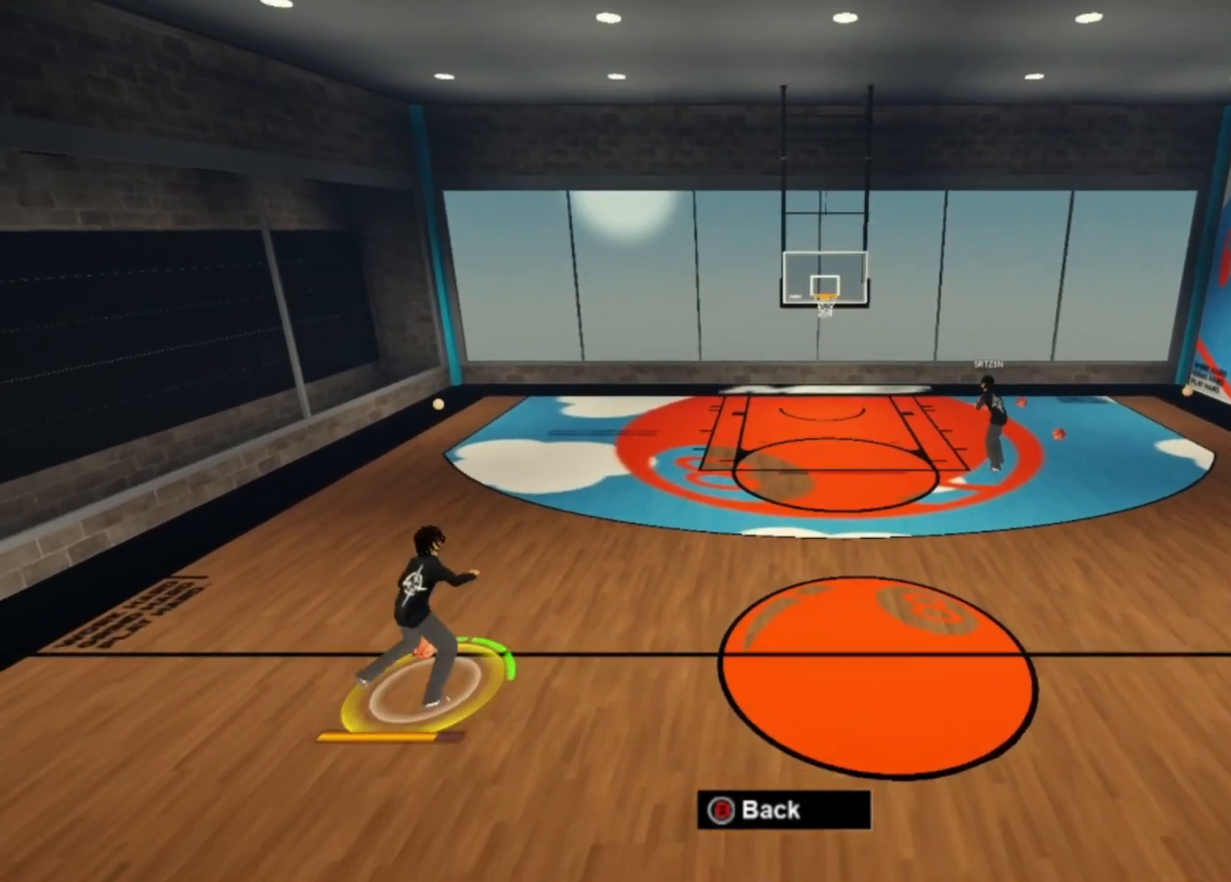
{"dt_ms": 500, "buttons": [], "left_stick": "right", "right_stick": "down-right", "events": [[167, "right_stick", "left"], [267, "right_stick", "center"], [333, "left_stick", "right"], [433, "right_stick", "down-right"]]}
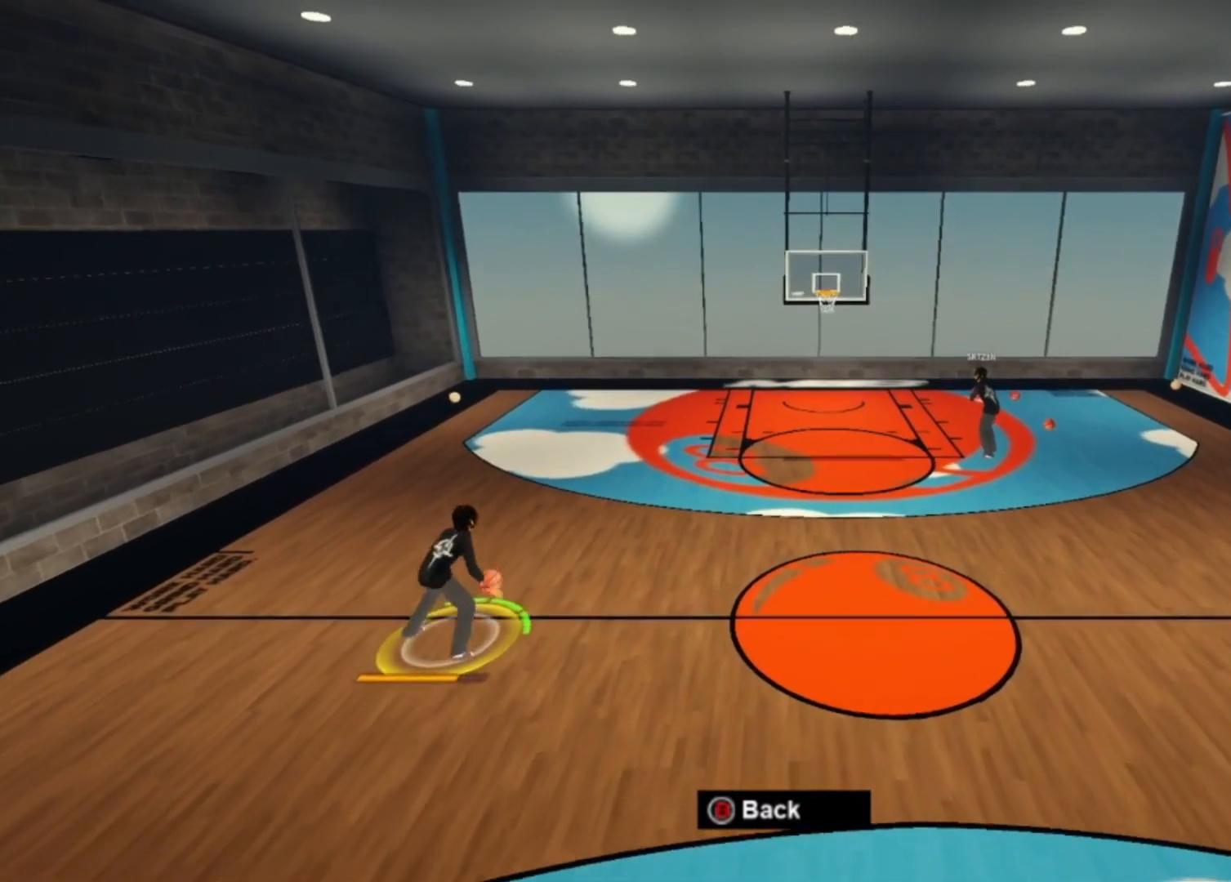
{"dt_ms": 500, "buttons": [], "left_stick": "center", "right_stick": "center", "events": [[33, "right_stick", "center"], [133, "right_stick", "left"], [233, "left_stick", "left"], [267, "right_stick", "center"], [400, "right_stick", "down-right"], [467, "left_stick", "center"], [500, "right_stick", "center"]]}
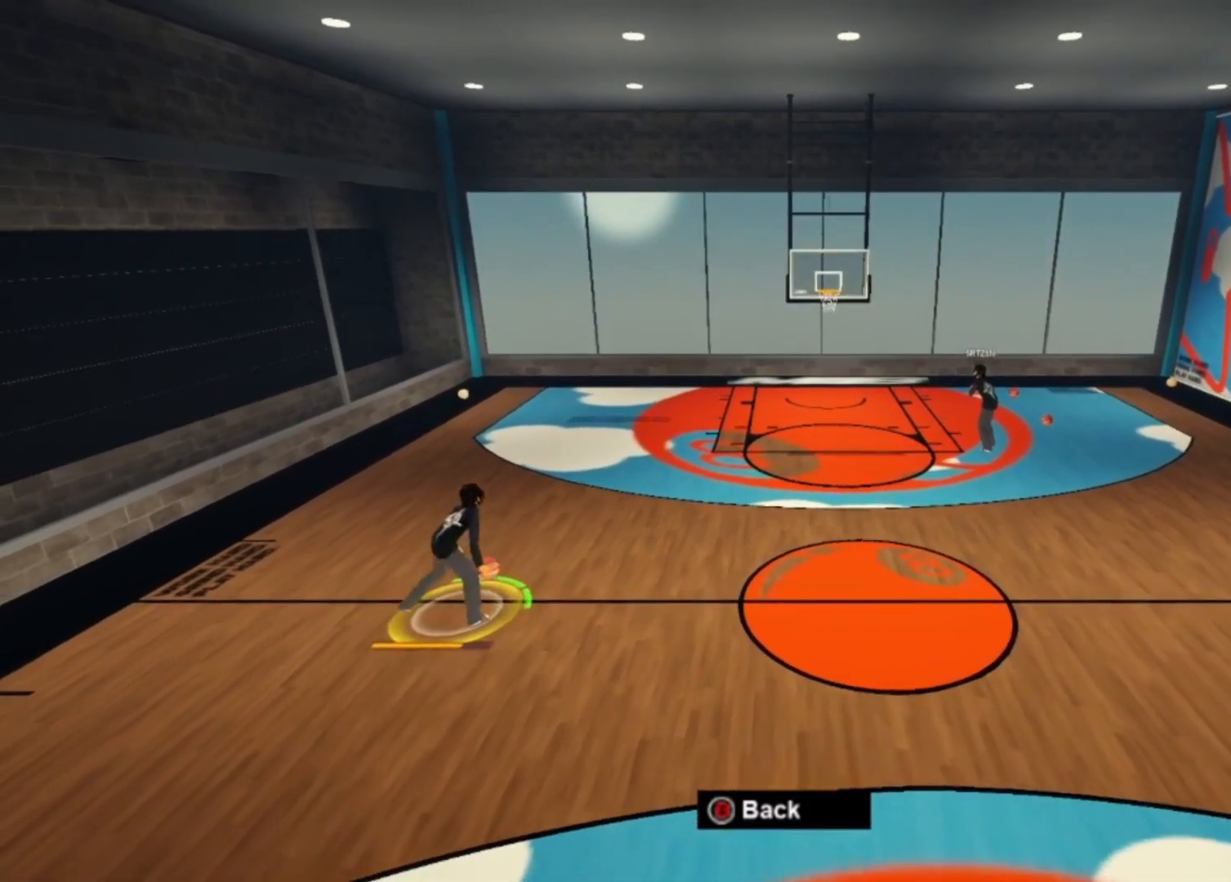
{"dt_ms": 500, "buttons": [], "left_stick": "center", "right_stick": "down-right", "events": [[33, "left_stick", "right"], [133, "right_stick", "left"], [233, "right_stick", "center"], [400, "left_stick", "center"], [433, "right_stick", "down-right"]]}
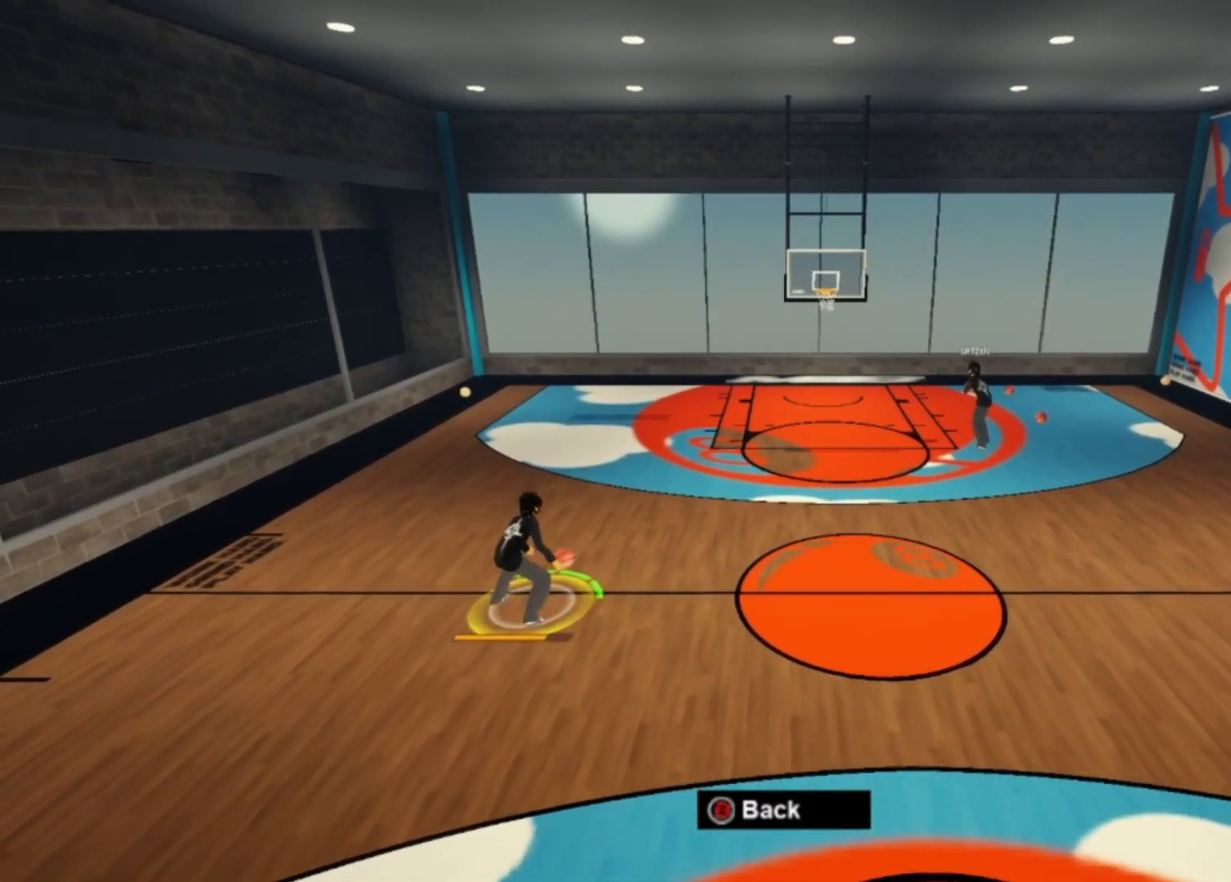
{"dt_ms": 500, "buttons": [], "left_stick": "center", "right_stick": "center", "events": [[33, "right_stick", "center"], [133, "right_stick", "down-left"], [200, "left_stick", "right"], [200, "right_stick", "center"], [400, "right_stick", "down"], [467, "left_stick", "center"], [467, "right_stick", "center"]]}
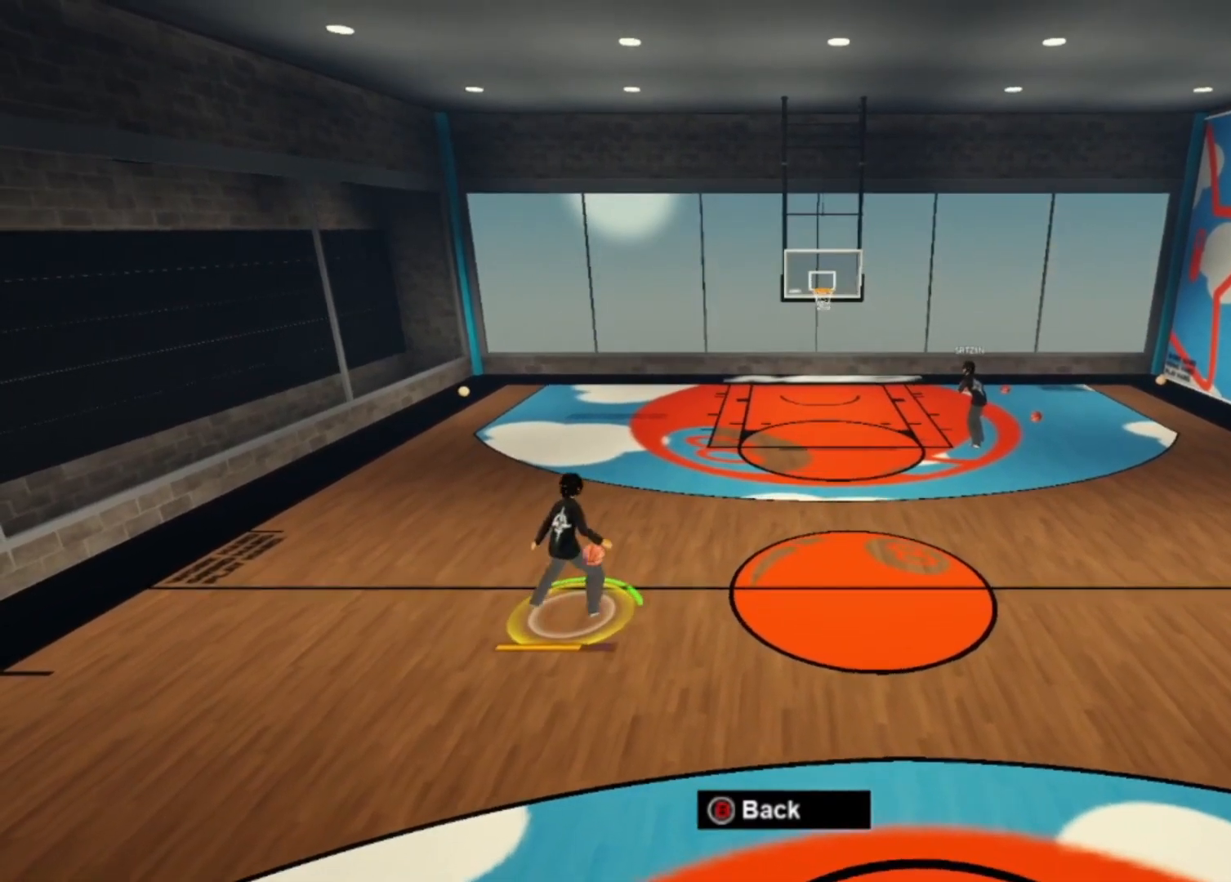
{"dt_ms": 500, "buttons": [], "left_stick": "left", "right_stick": "center", "events": [[33, "left_stick", "up"], [100, "right_stick", "left"], [167, "right_stick", "center"], [200, "left_stick", "right"], [267, "DPAD_LEFT", "down"], [367, "right_stick", "right"], [433, "DPAD_LEFT", "up"], [433, "left_stick", "center"], [433, "right_stick", "center"], [500, "left_stick", "left"]]}
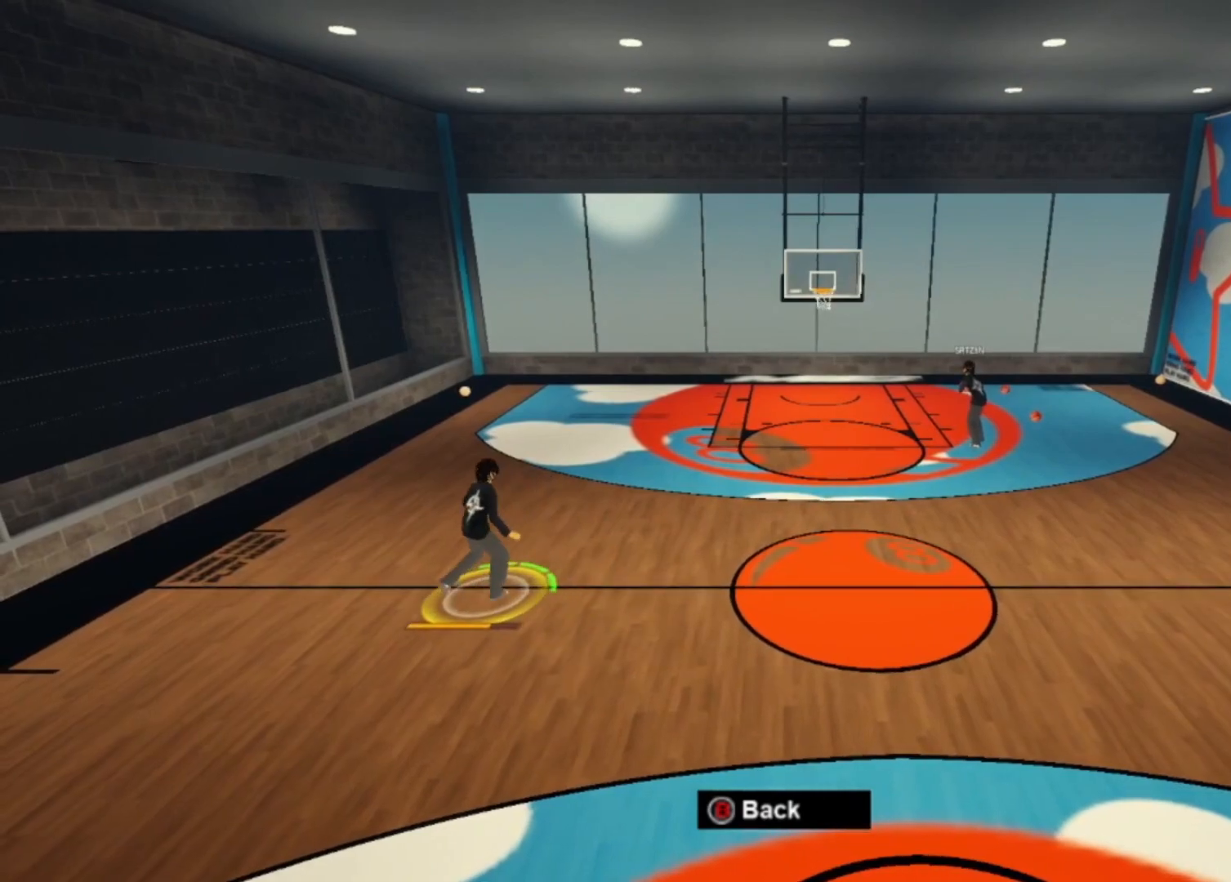
{"dt_ms": 500, "buttons": [], "left_stick": "down-right", "right_stick": "left"}
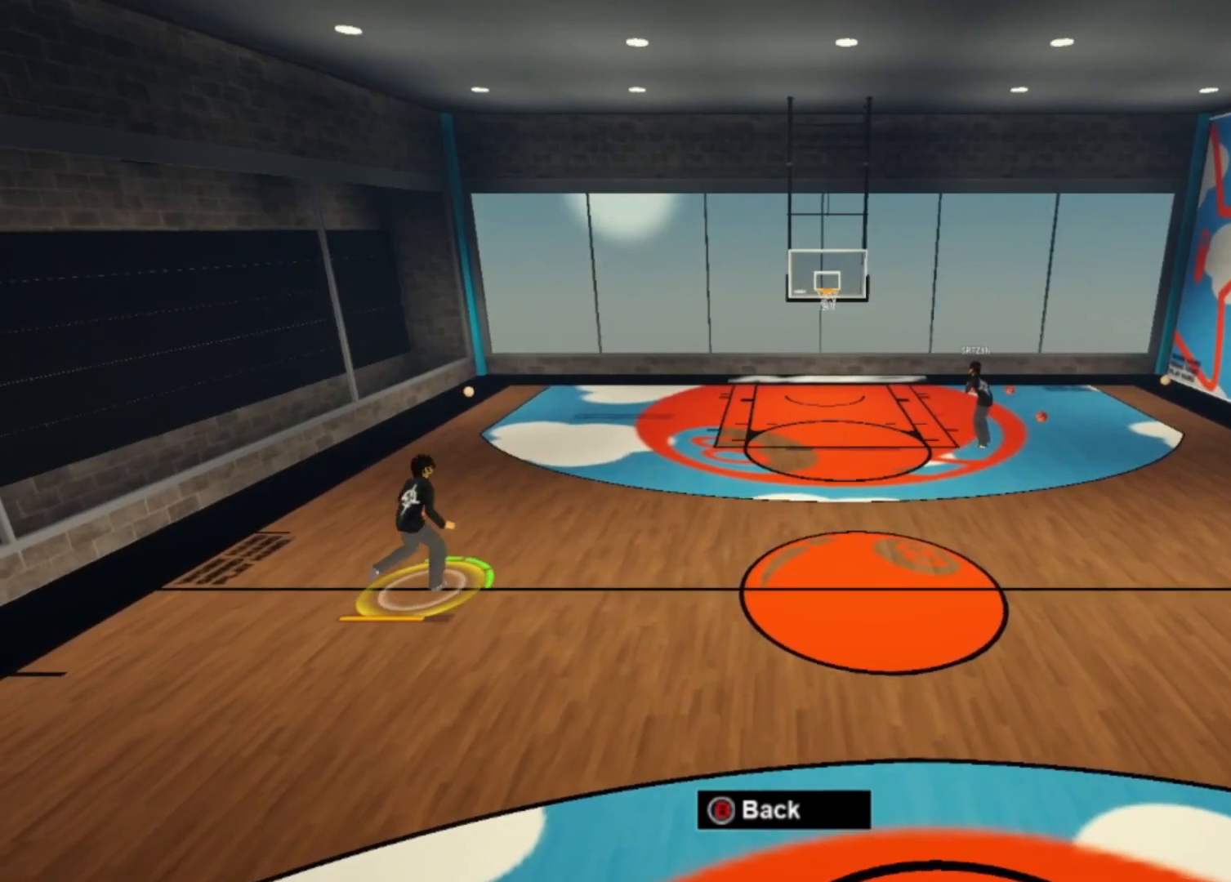
{"dt_ms": 500, "buttons": [], "left_stick": "right", "right_stick": "center", "events": [[67, "right_stick", "center"], [200, "right_stick", "down-right"], [233, "left_stick", "center"], [267, "right_stick", "center"], [300, "left_stick", "left"], [400, "left_stick", "center"], [500, "left_stick", "right"]]}